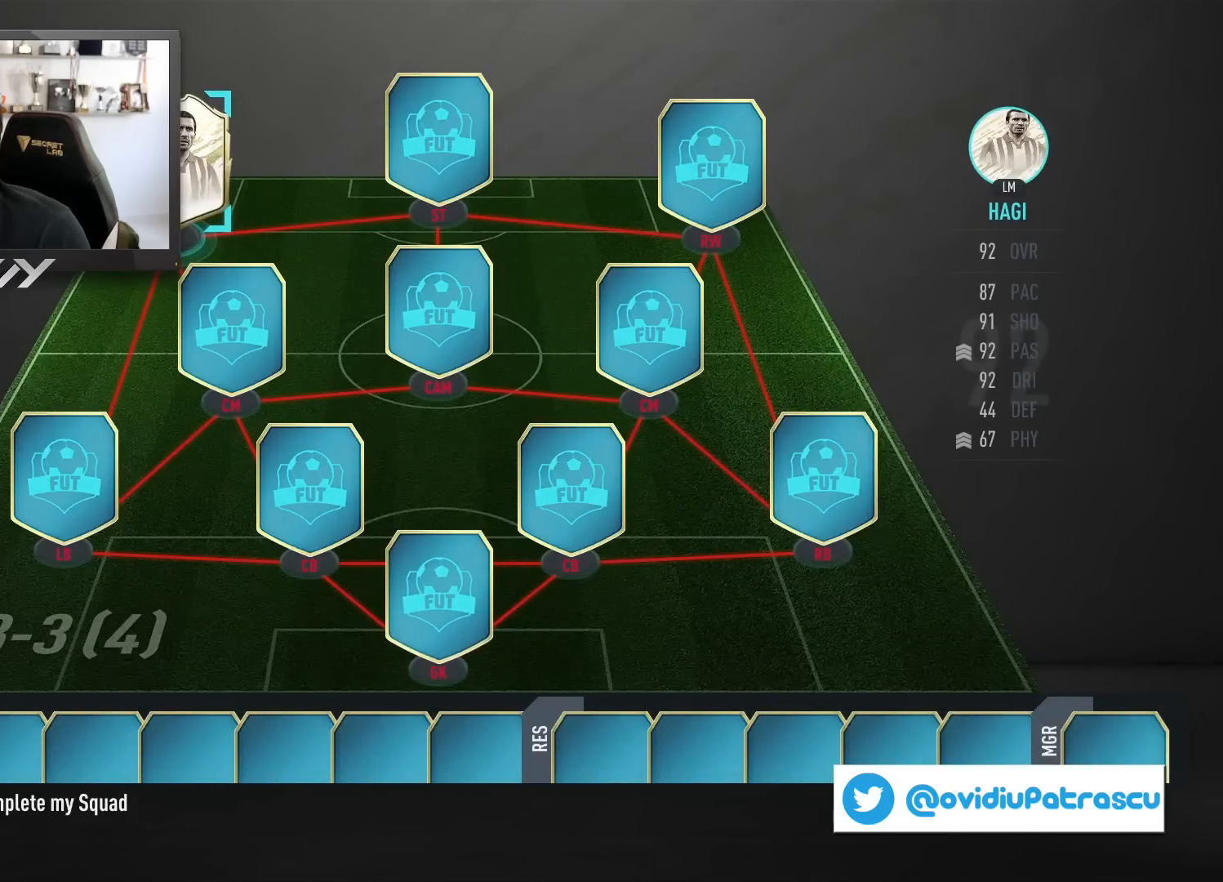
Gameplay with a controller (PlayStation layout); each line is a JSON object with the inputs held at the frame after it. "events" lists button and stick changes between this image and that frame as [ms after this image, input, new state], when the widget could be followed in between.
{"buttons": [], "left_stick": "center", "right_stick": "center", "events": [[133, "left_stick", "right"], [233, "left_stick", "center"]]}
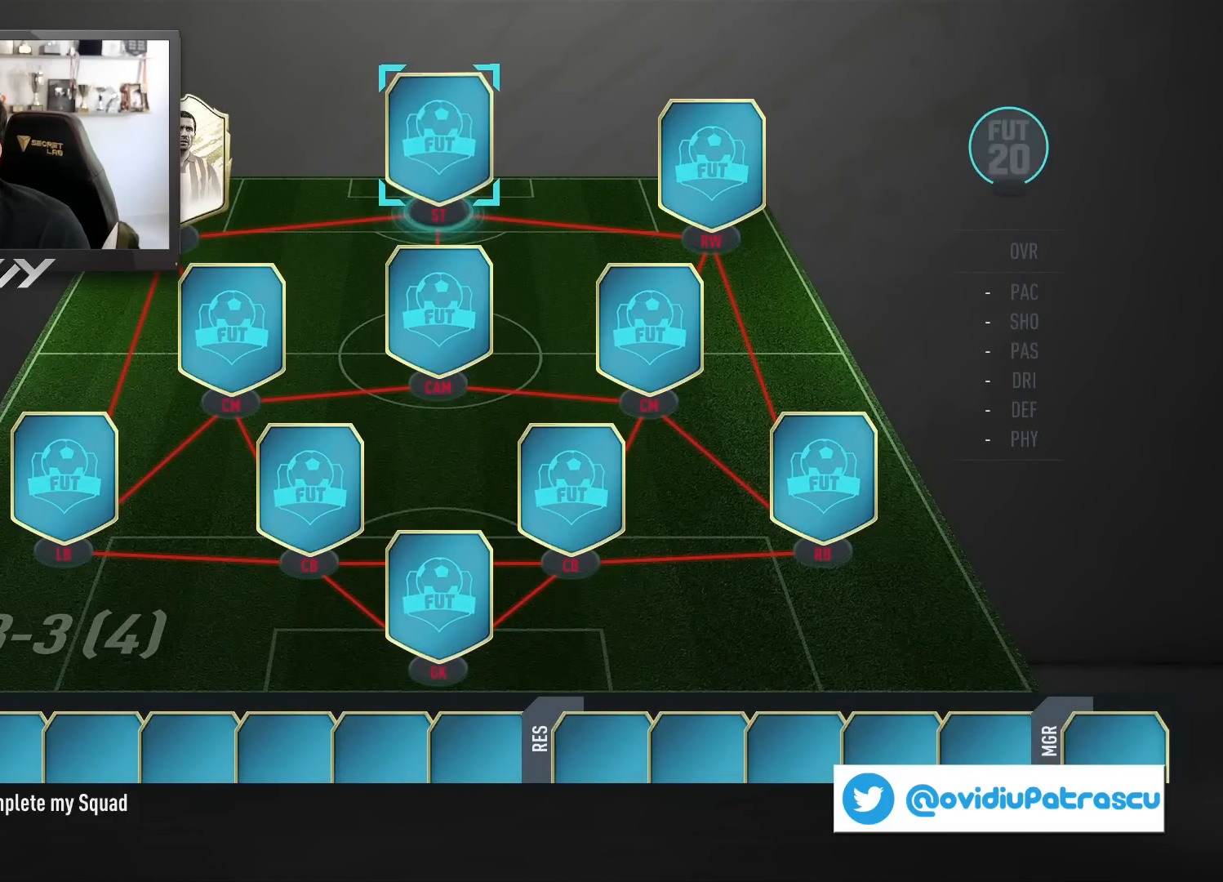
{"buttons": [], "left_stick": "center", "right_stick": "center", "events": [[100, "CROSS", "down"], [200, "CROSS", "up"]]}
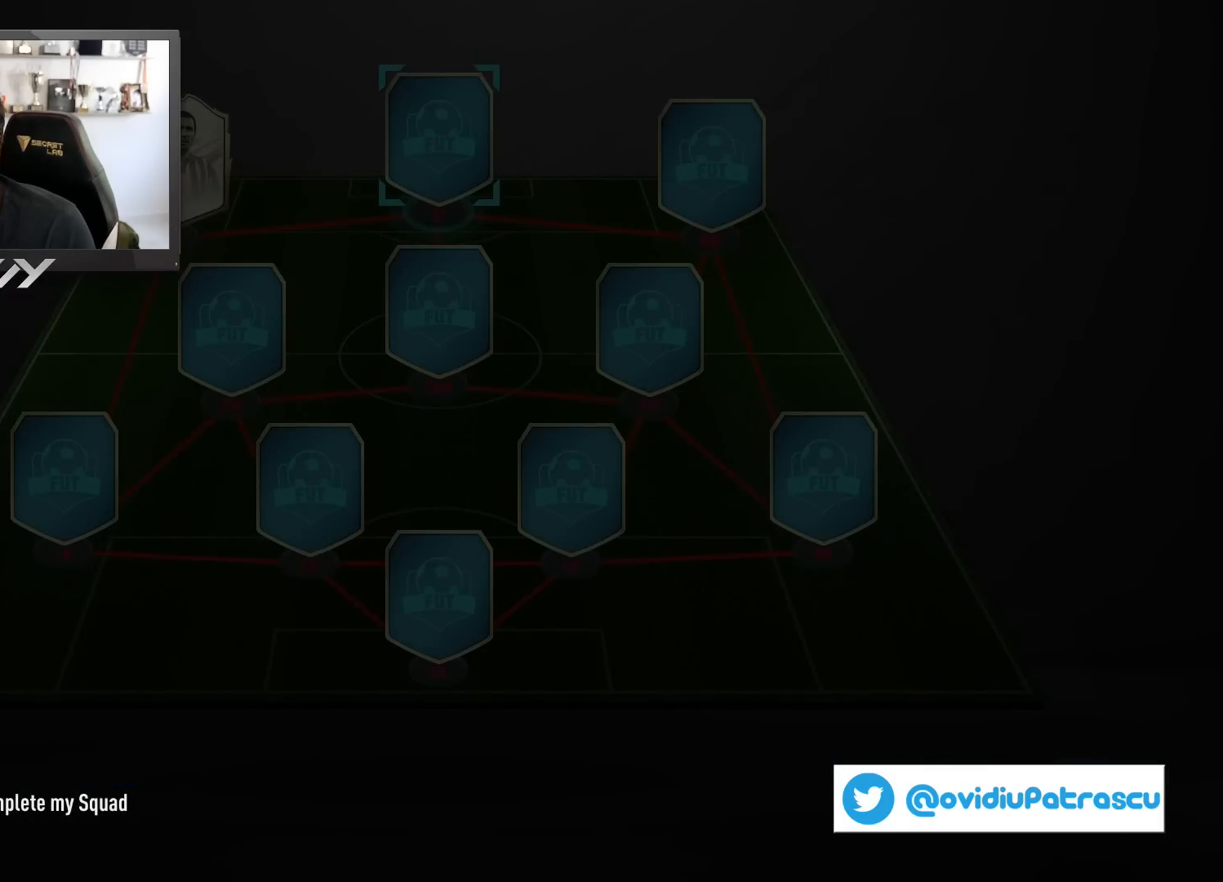
{"buttons": [], "left_stick": "center", "right_stick": "center", "events": []}
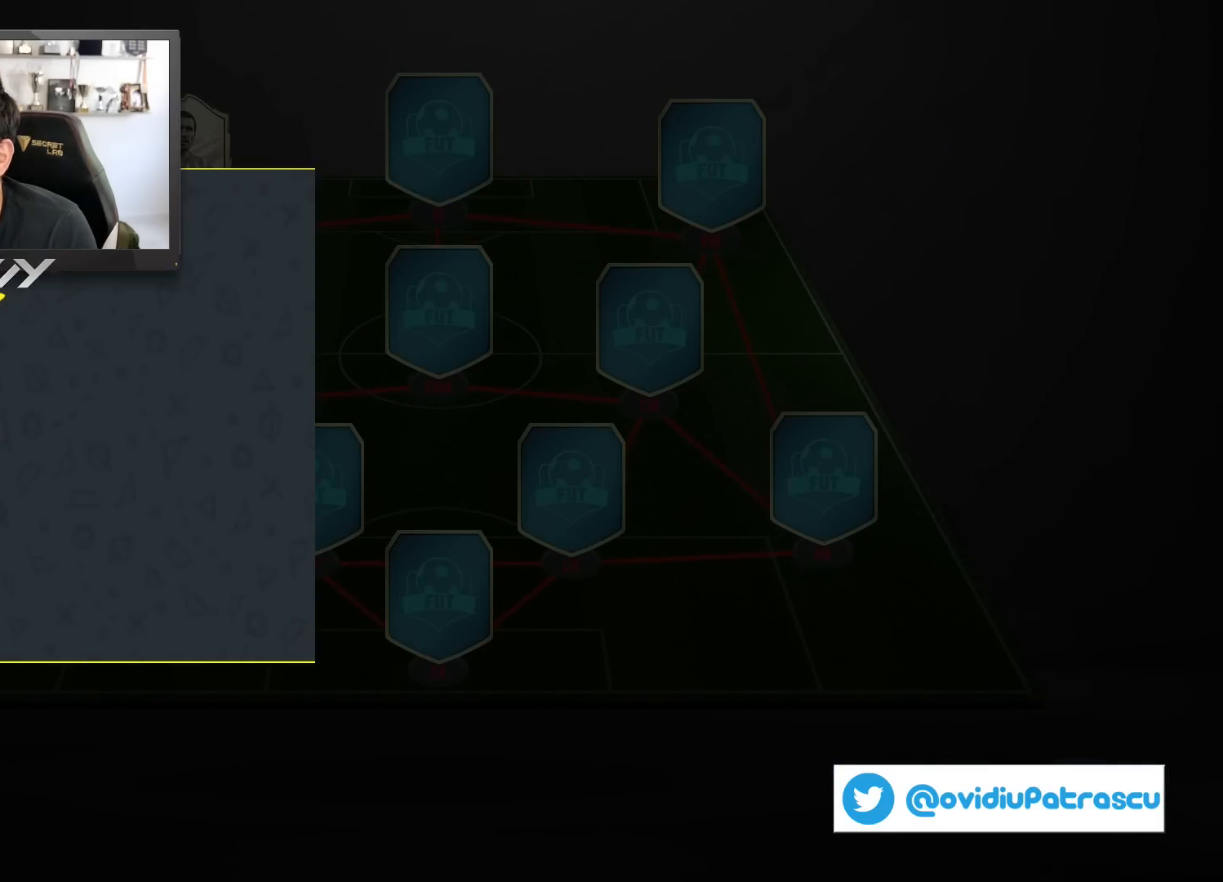
{"buttons": [], "left_stick": "center", "right_stick": "center", "events": []}
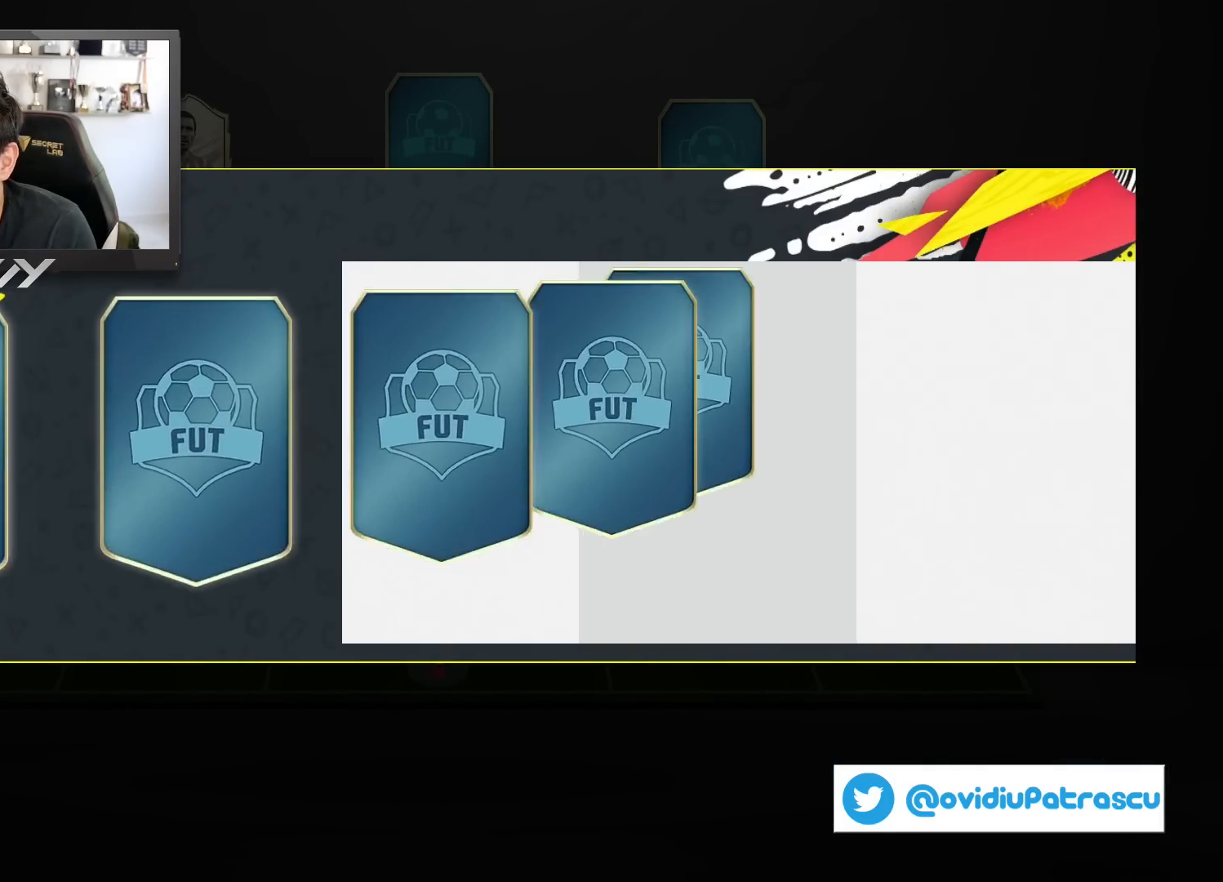
{"buttons": [], "left_stick": "center", "right_stick": "center", "events": []}
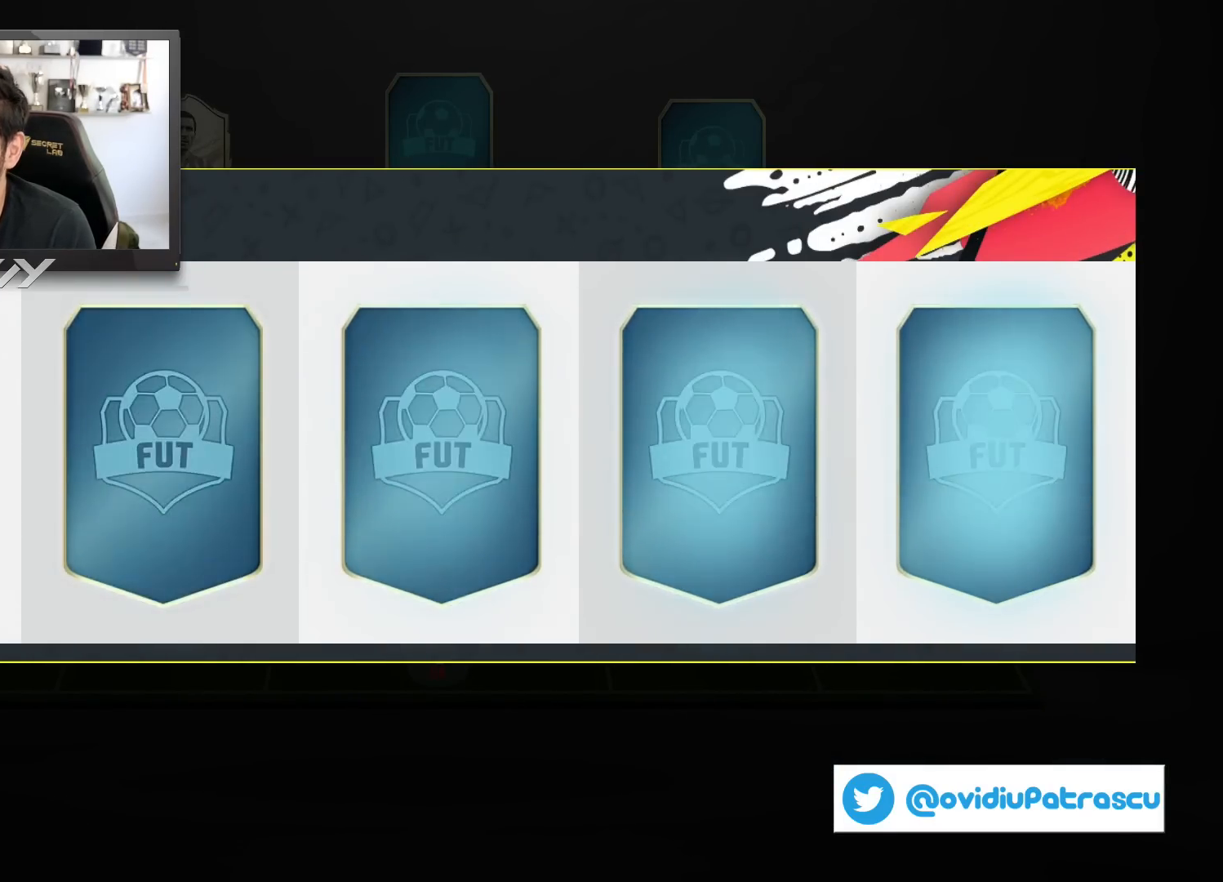
{"buttons": [], "left_stick": "center", "right_stick": "center", "events": []}
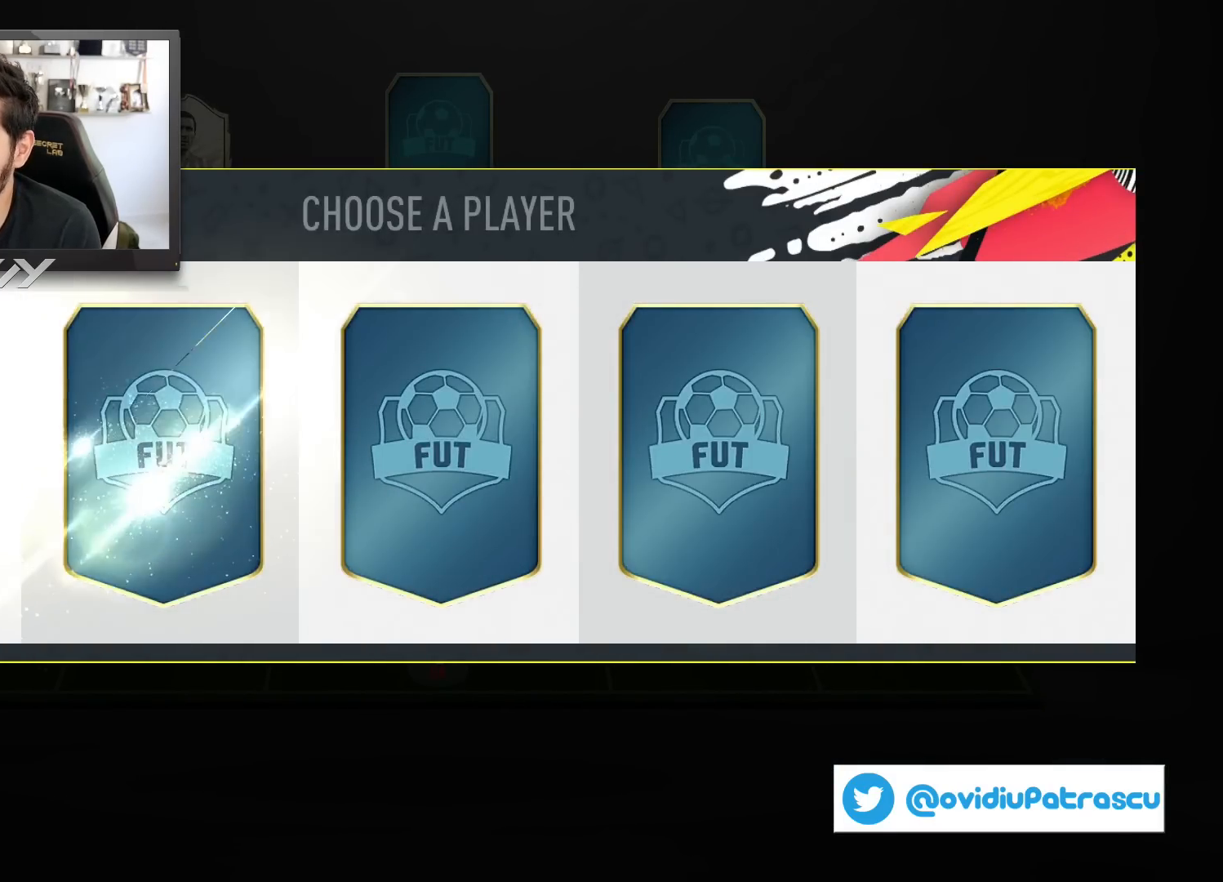
{"buttons": [], "left_stick": "center", "right_stick": "center", "events": []}
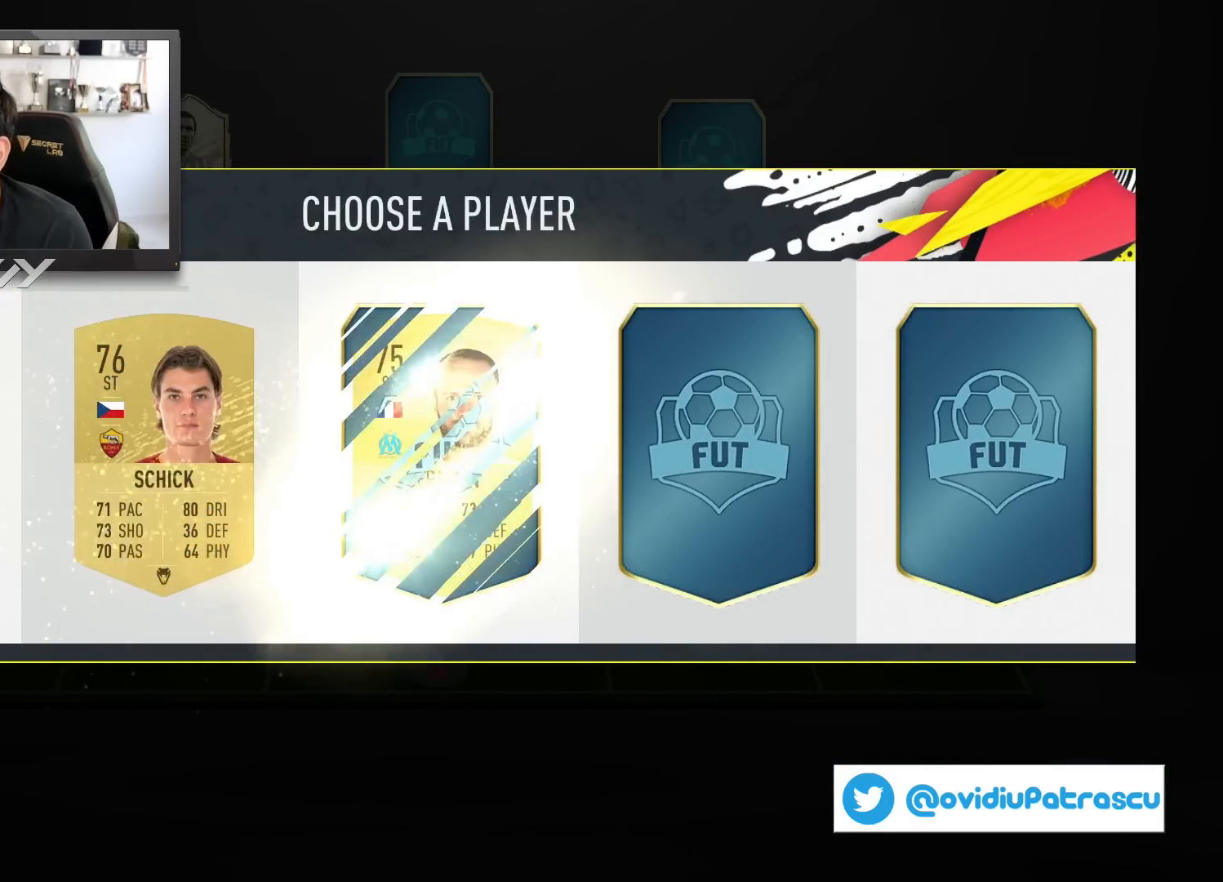
{"buttons": [], "left_stick": "center", "right_stick": "center", "events": []}
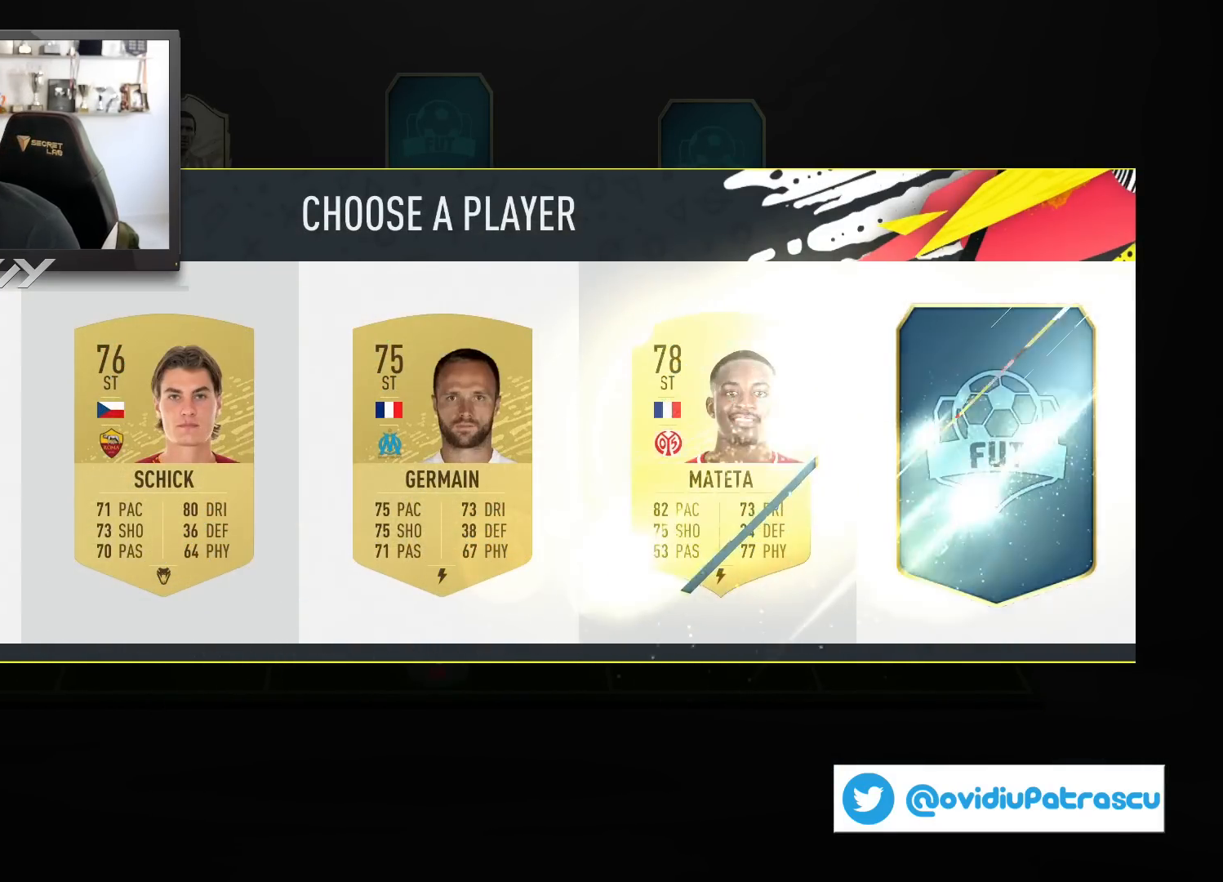
{"buttons": [], "left_stick": "center", "right_stick": "center", "events": []}
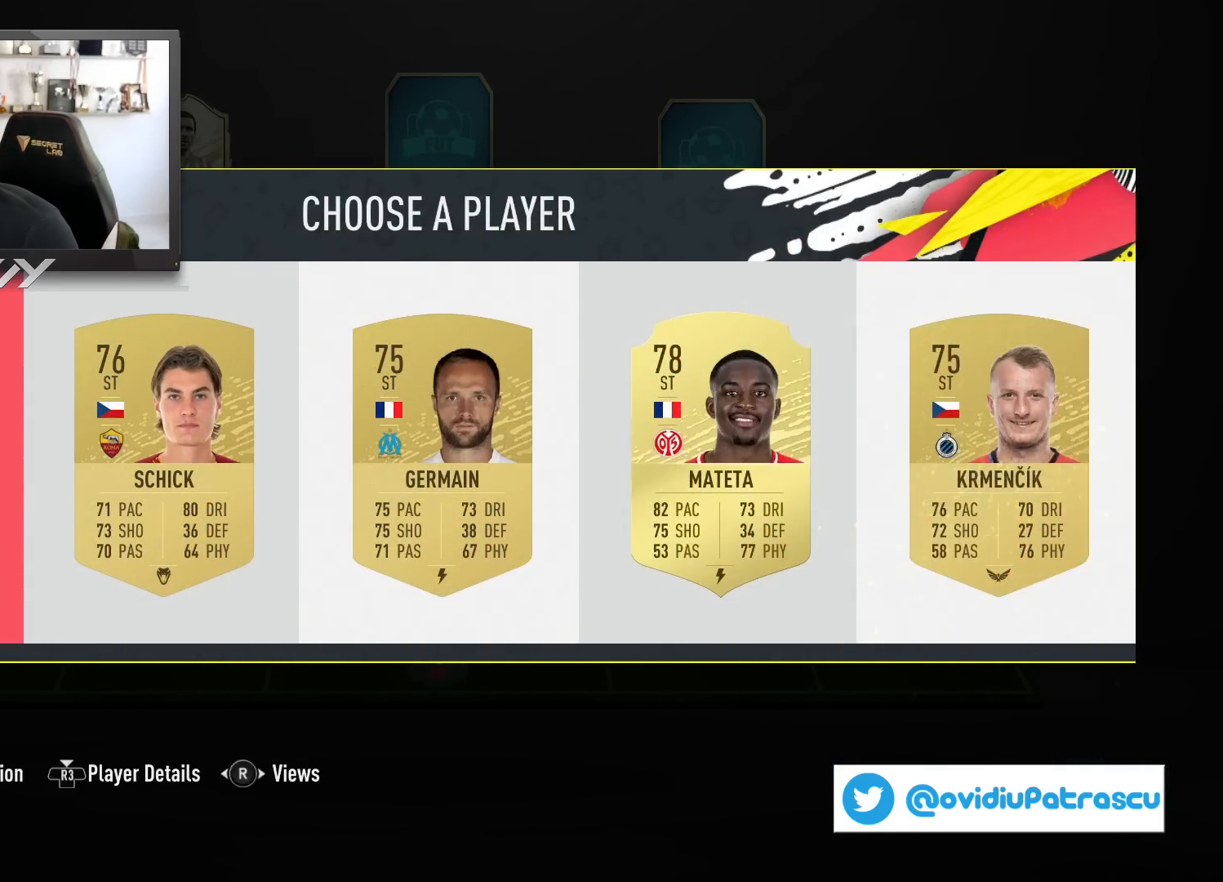
{"buttons": [], "left_stick": "center", "right_stick": "center", "events": [[217, "right_stick", "right"], [383, "right_stick", "center"]]}
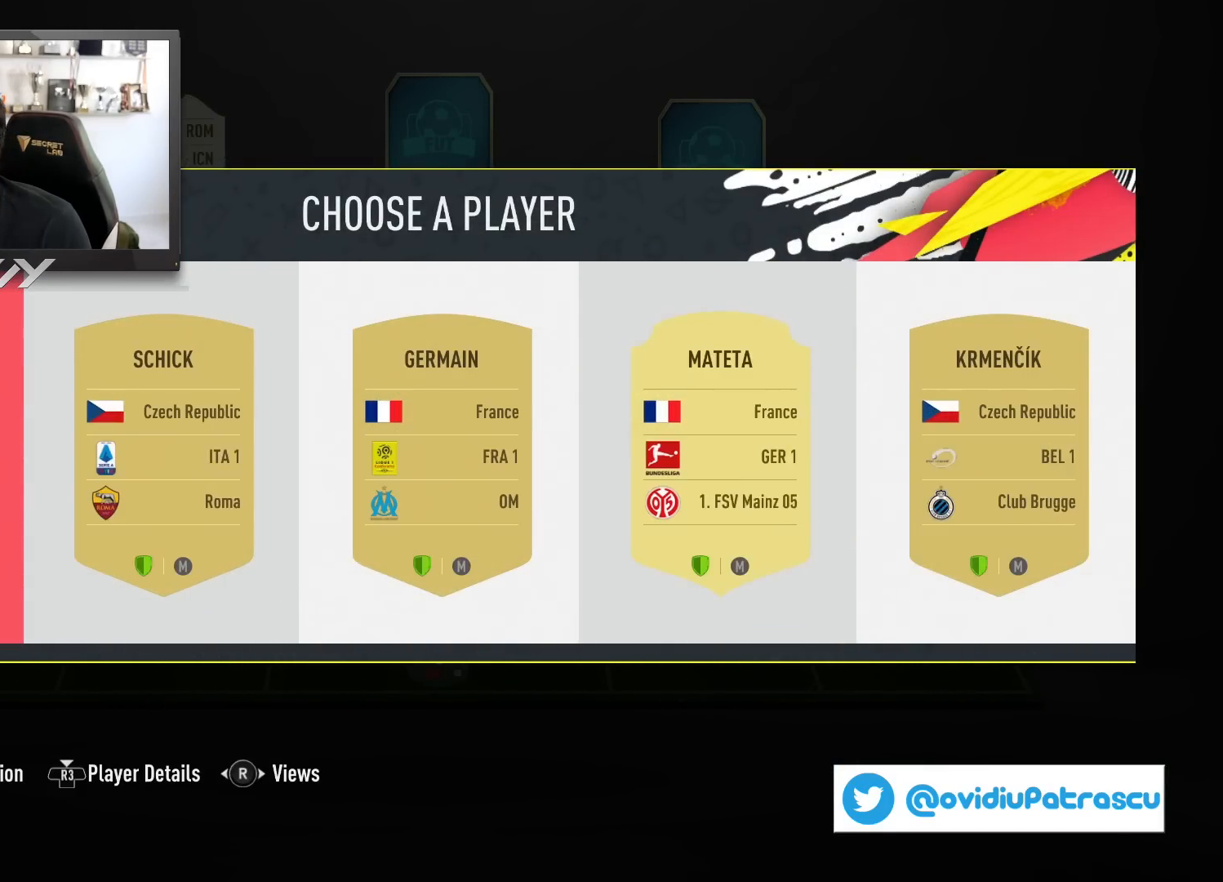
{"buttons": [], "left_stick": "center", "right_stick": "center", "events": []}
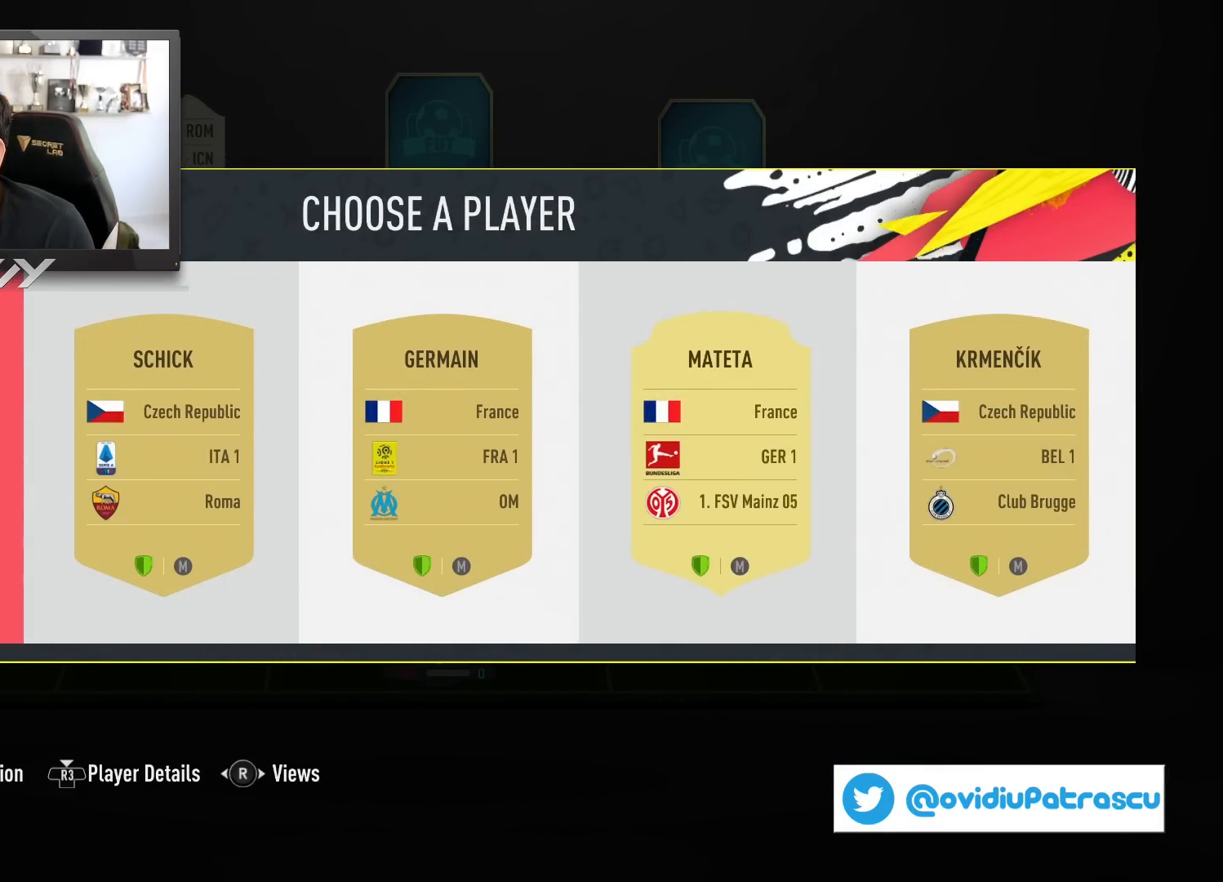
{"buttons": [], "left_stick": "center", "right_stick": "center", "events": []}
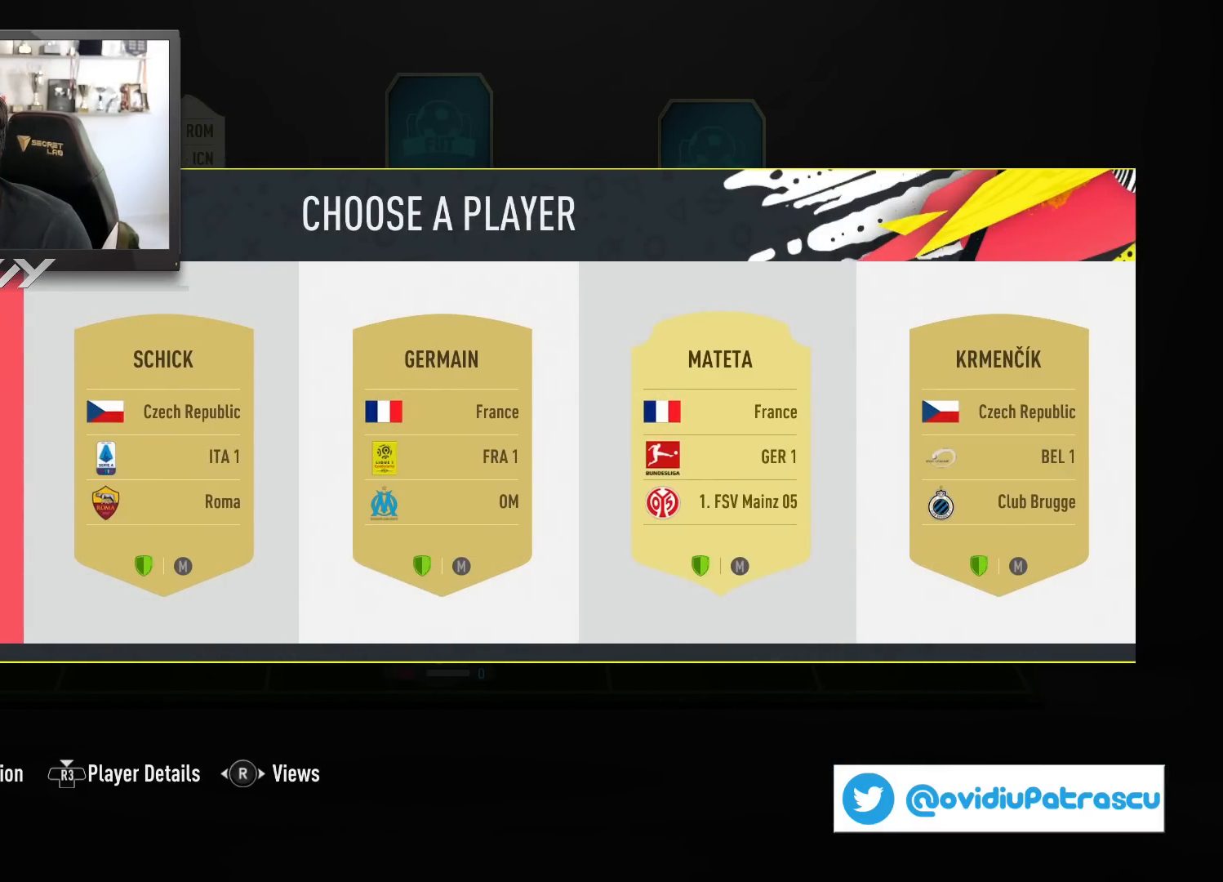
{"buttons": [], "left_stick": "center", "right_stick": "left", "events": [[433, "right_stick", "left"]]}
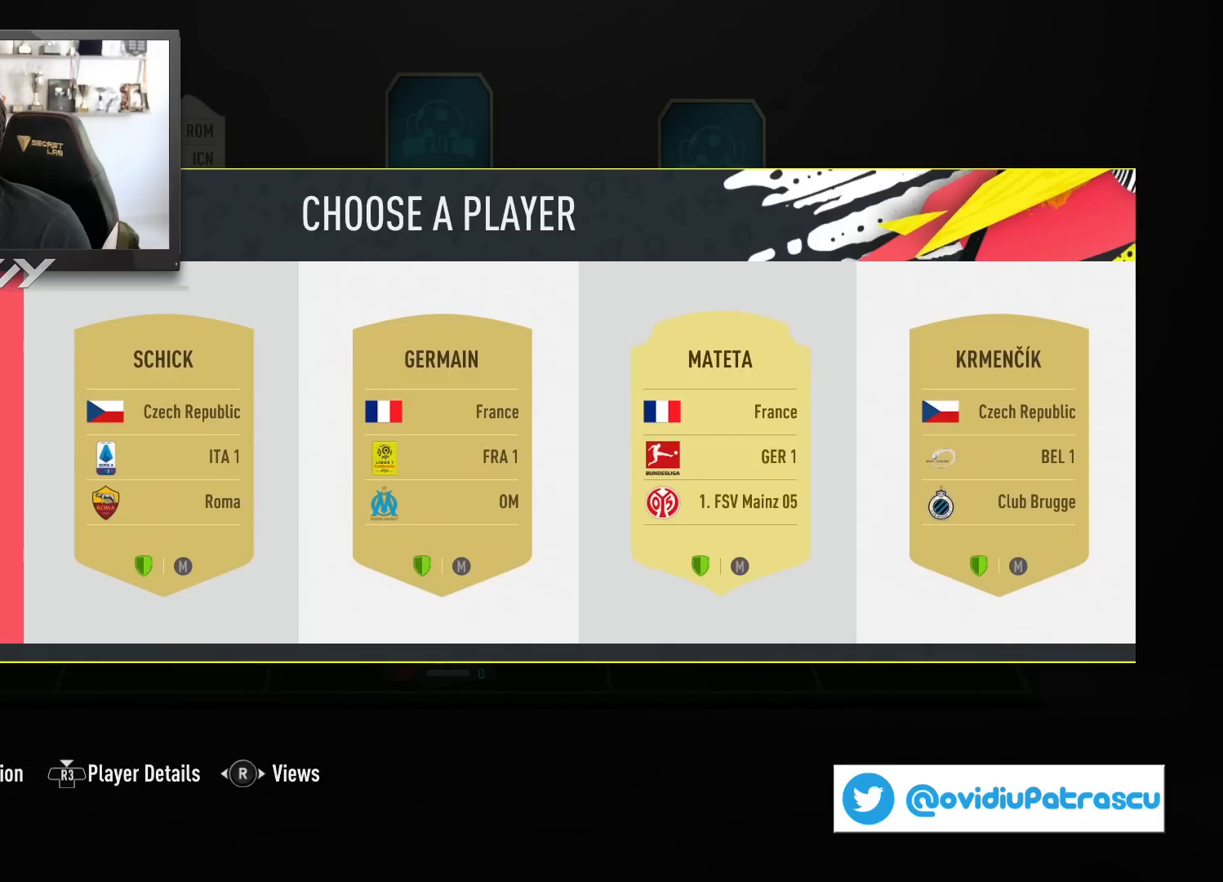
{"buttons": [], "left_stick": "center", "right_stick": "center", "events": [[117, "right_stick", "center"]]}
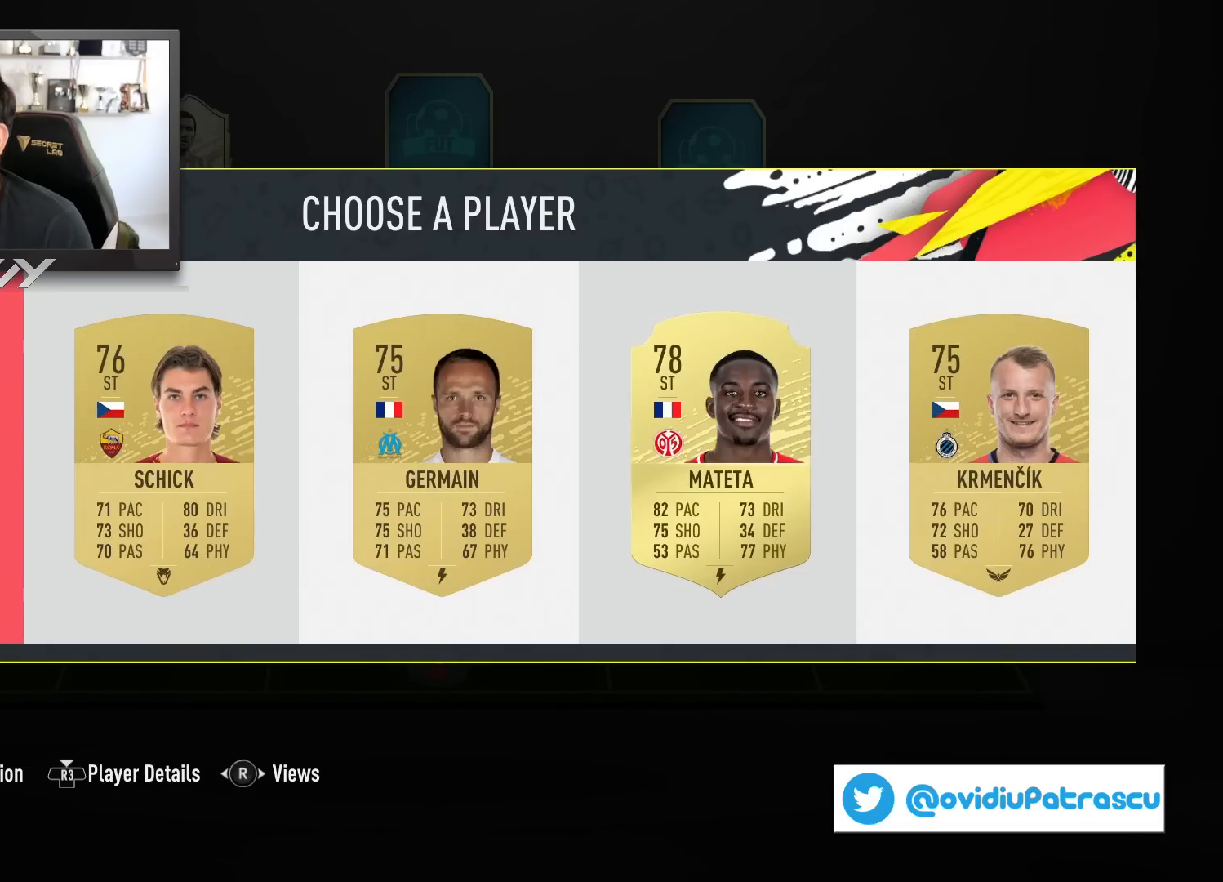
{"buttons": [], "left_stick": "center", "right_stick": "center", "events": [[83, "right_stick", "right"], [200, "right_stick", "center"]]}
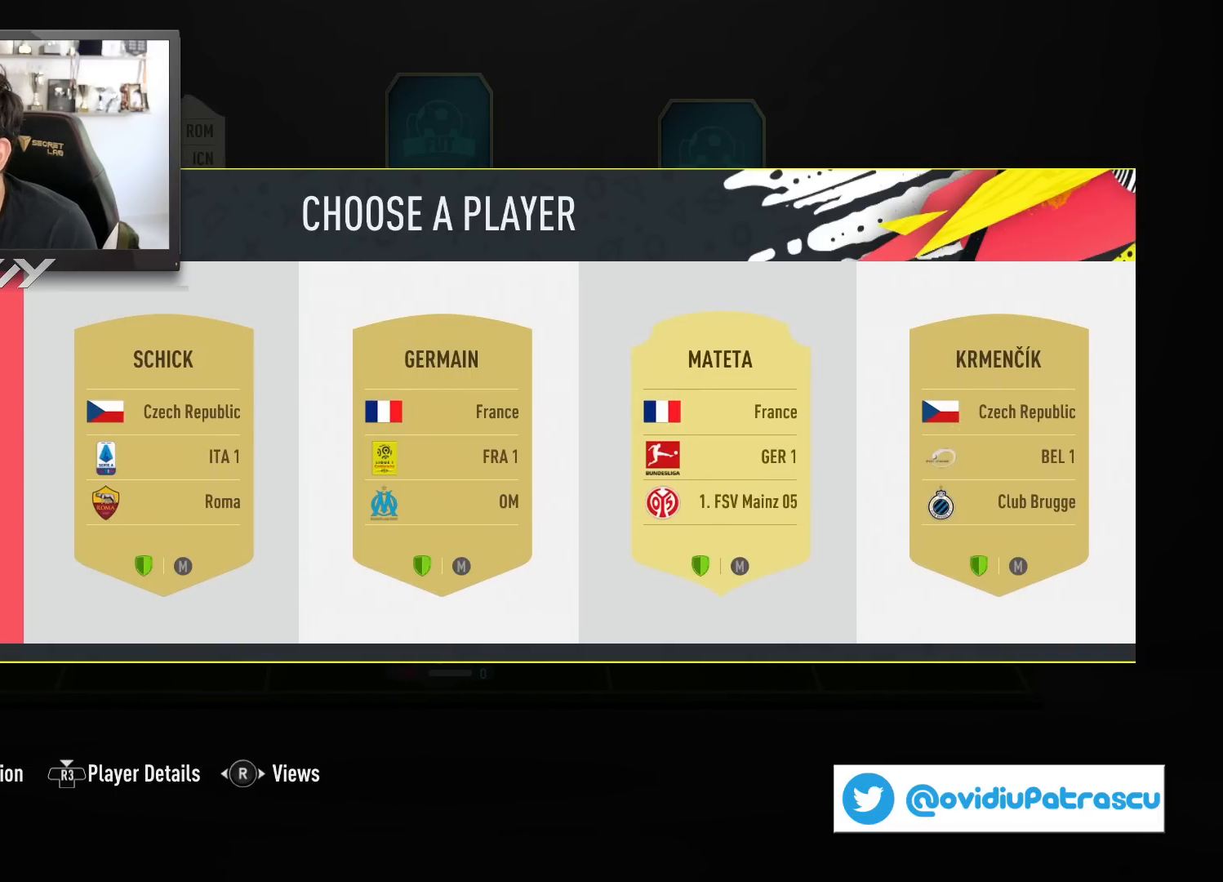
{"buttons": [], "left_stick": "center", "right_stick": "center", "events": []}
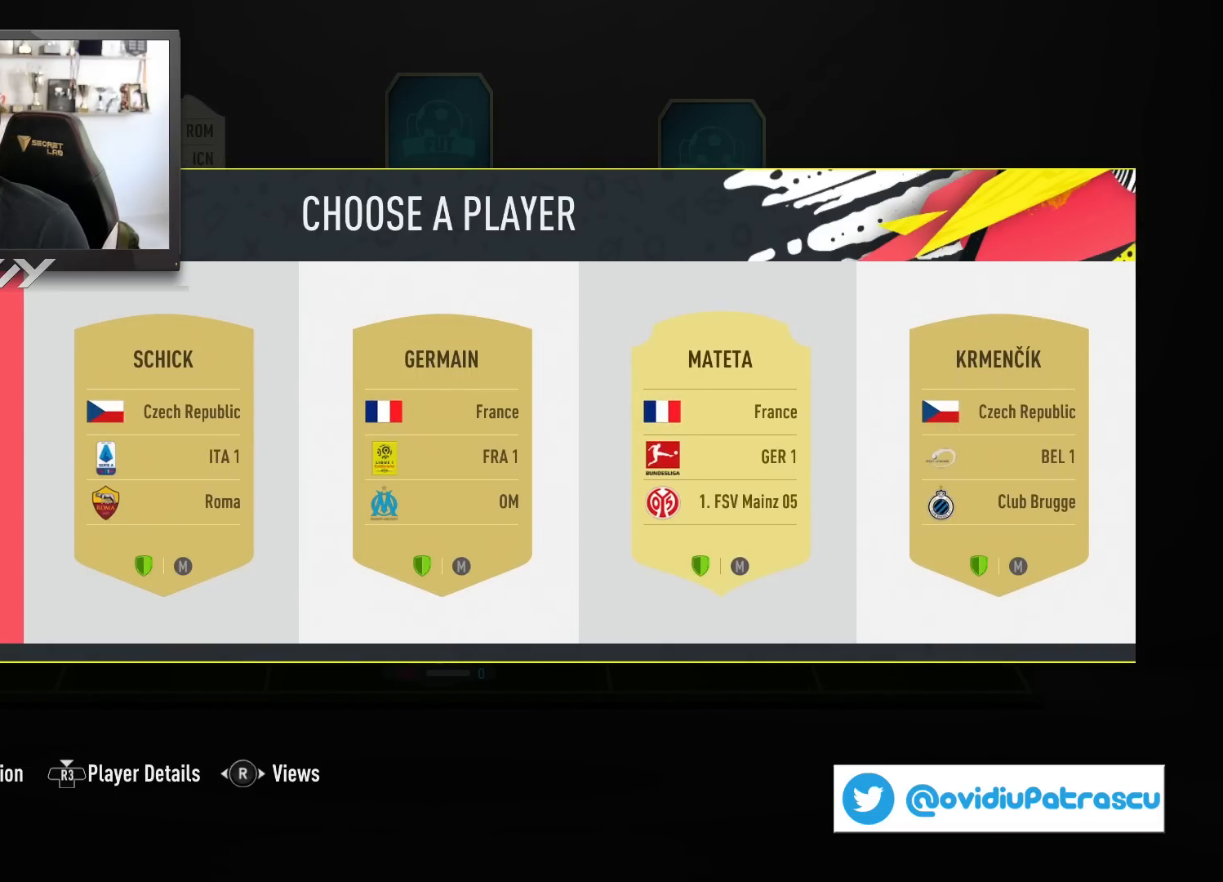
{"buttons": [], "left_stick": "center", "right_stick": "center", "events": []}
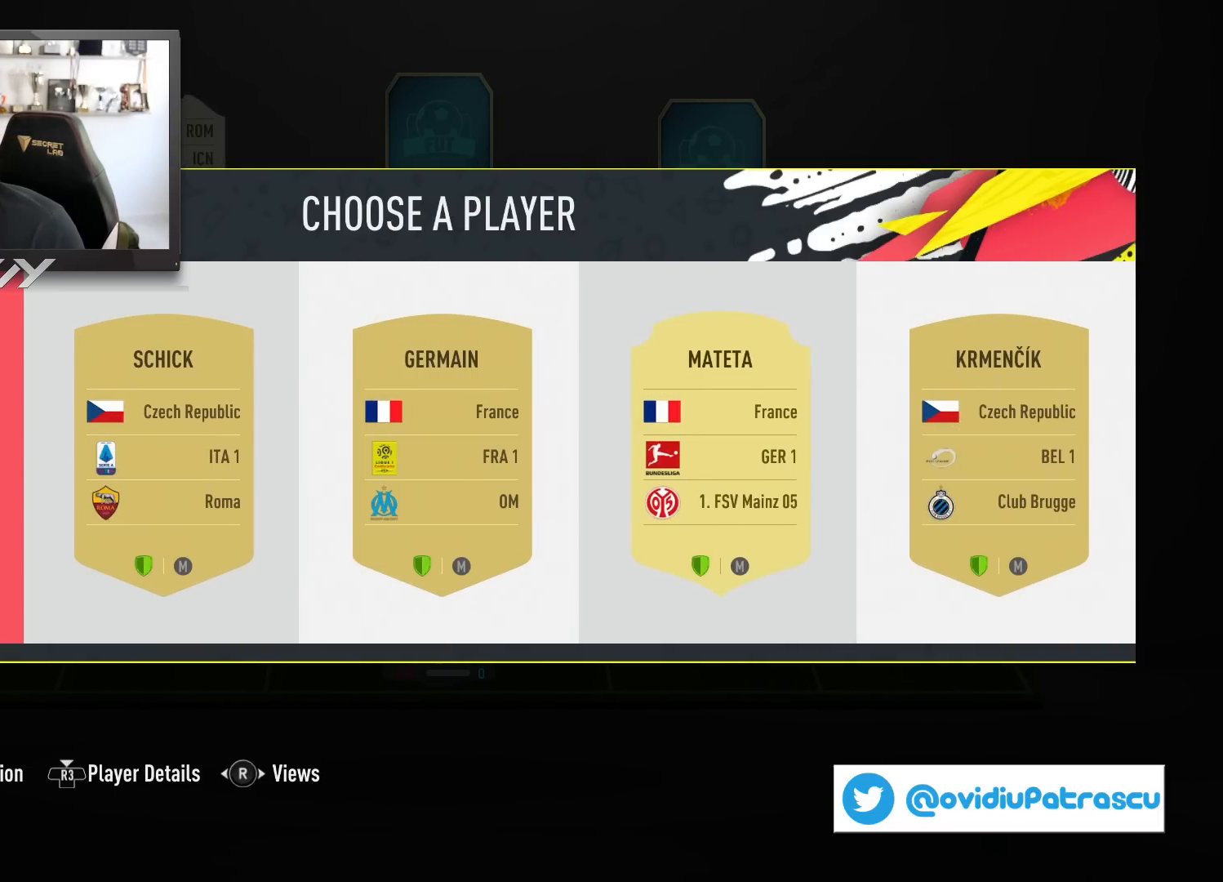
{"buttons": [], "left_stick": "center", "right_stick": "center", "events": []}
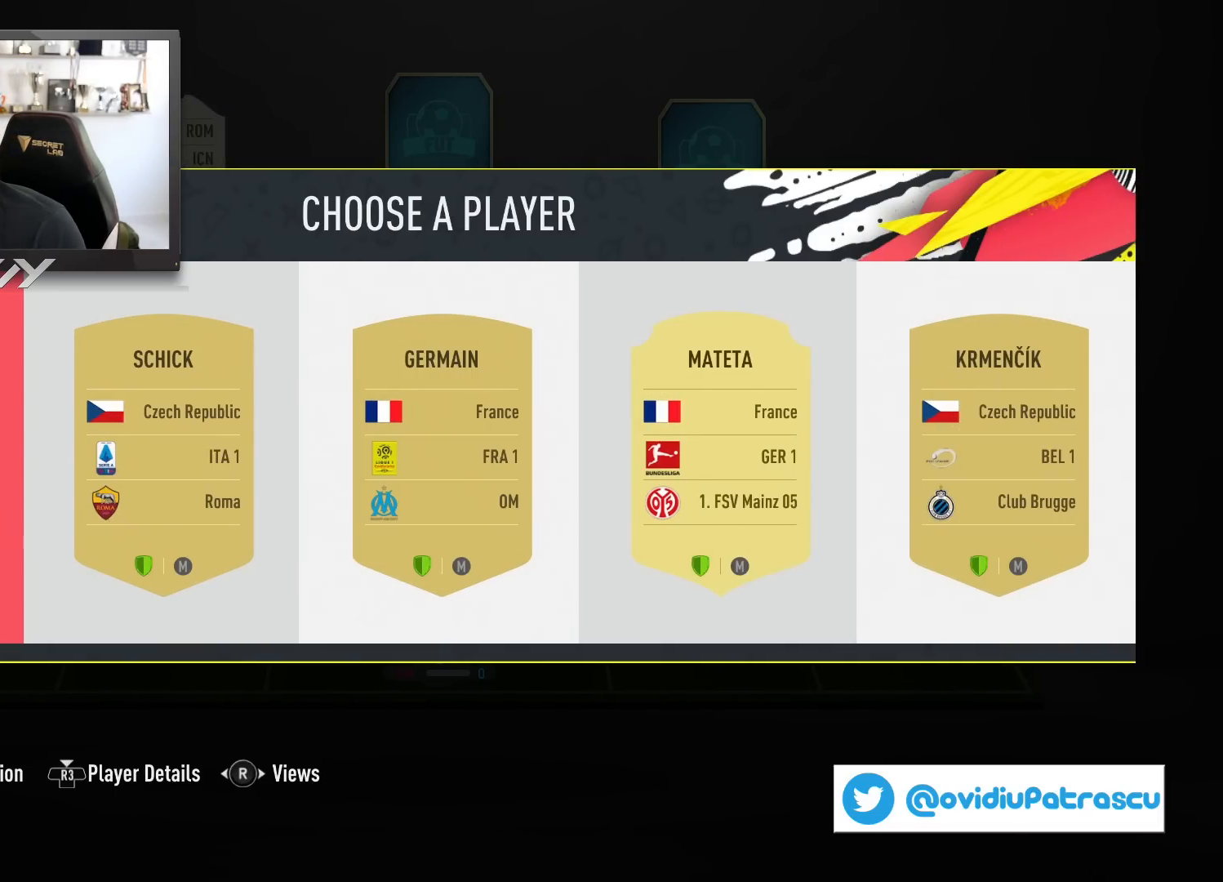
{"buttons": [], "left_stick": "center", "right_stick": "center", "events": [[250, "right_stick", "left"], [433, "right_stick", "center"]]}
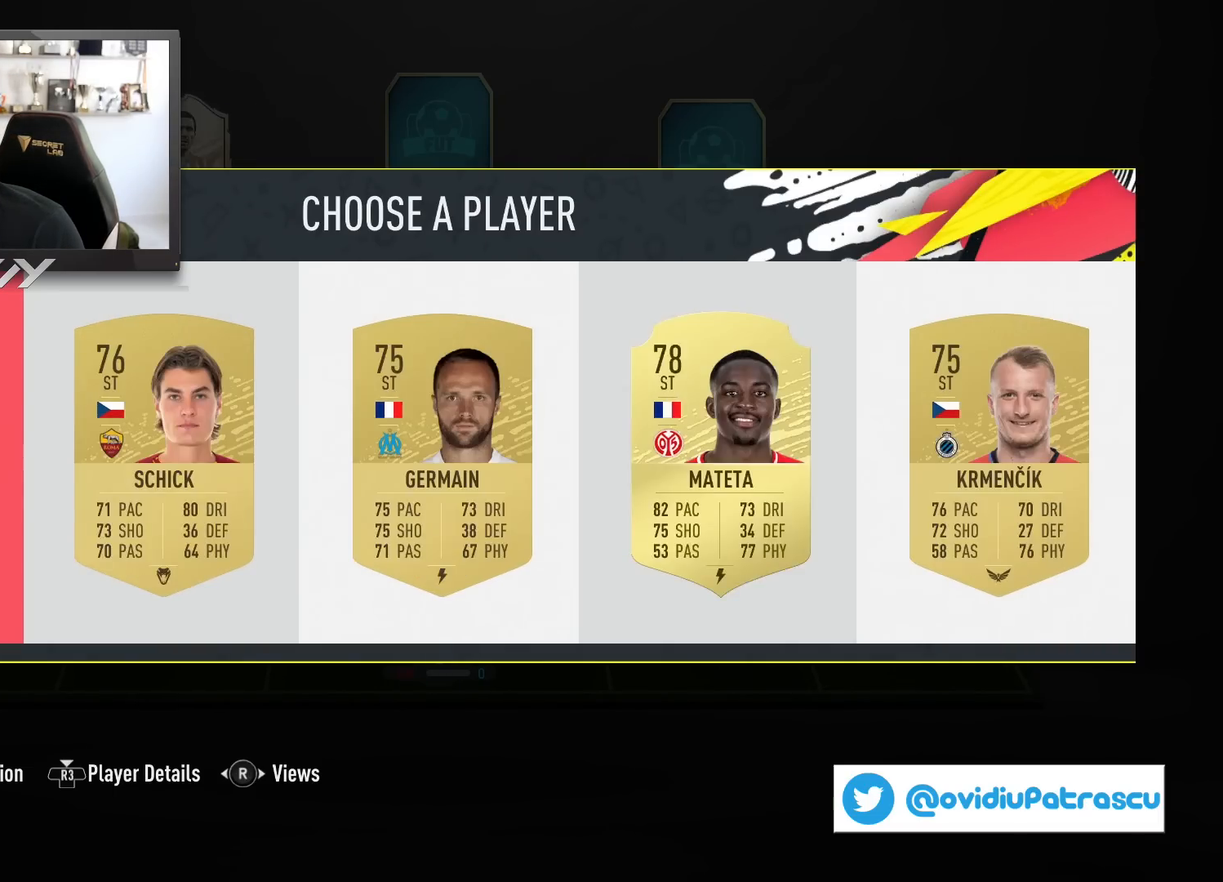
{"buttons": [], "left_stick": "center", "right_stick": "center", "events": []}
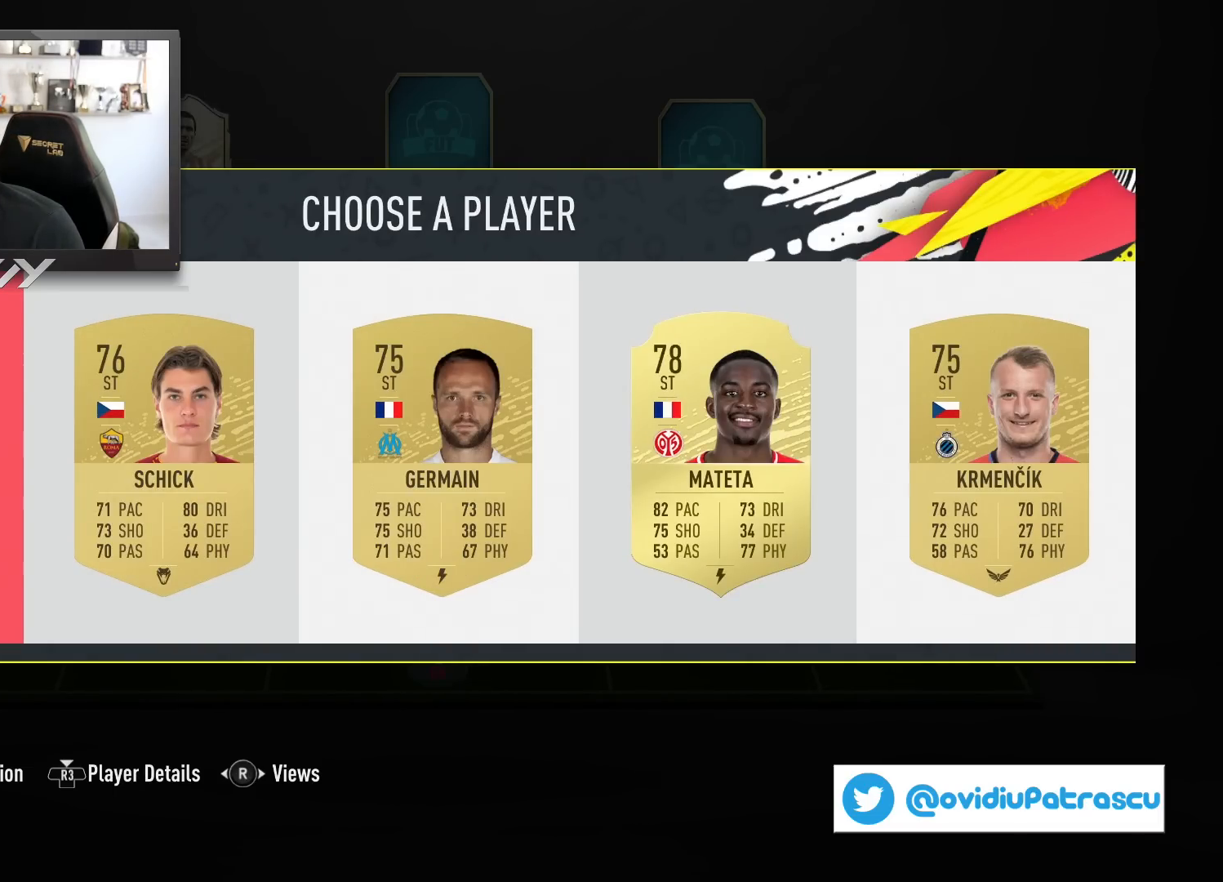
{"buttons": [], "left_stick": "center", "right_stick": "center", "events": []}
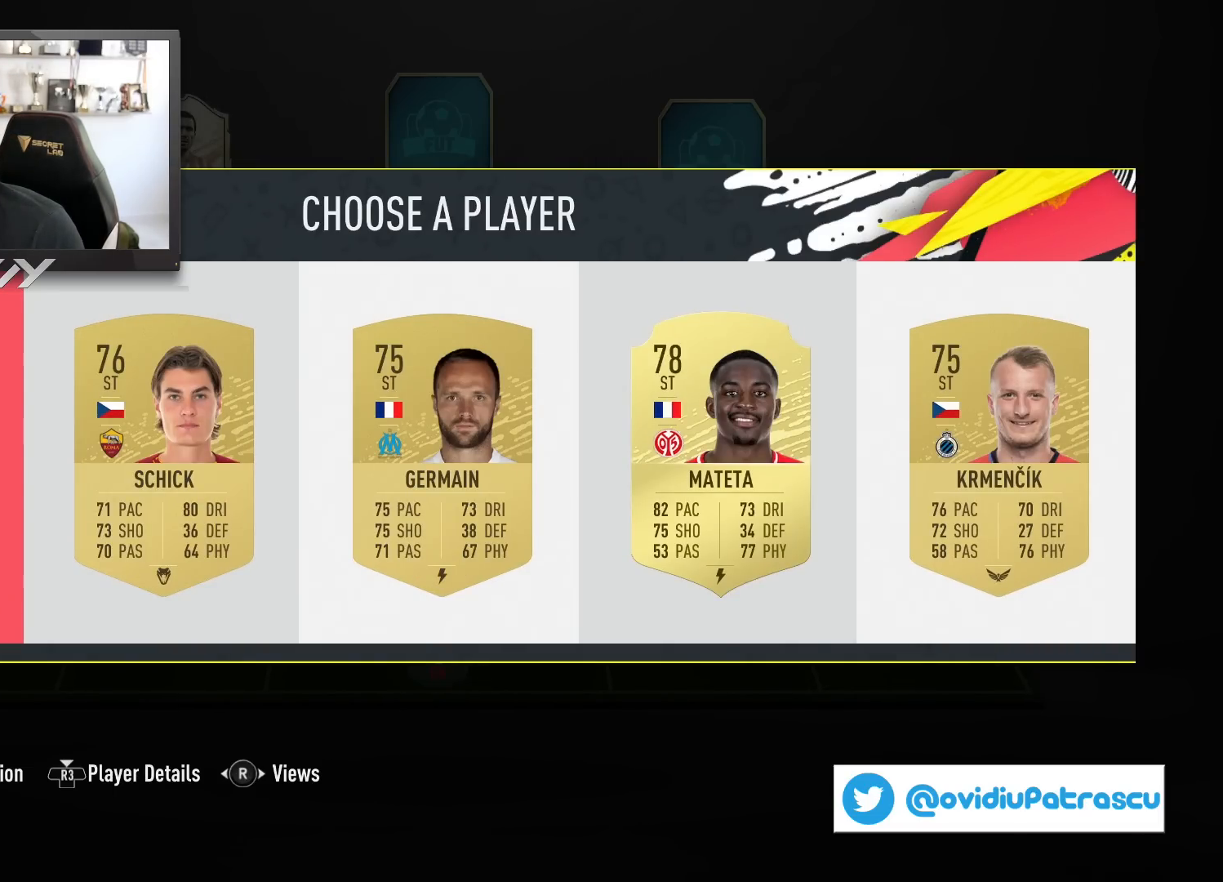
{"buttons": [], "left_stick": "center", "right_stick": "center", "events": []}
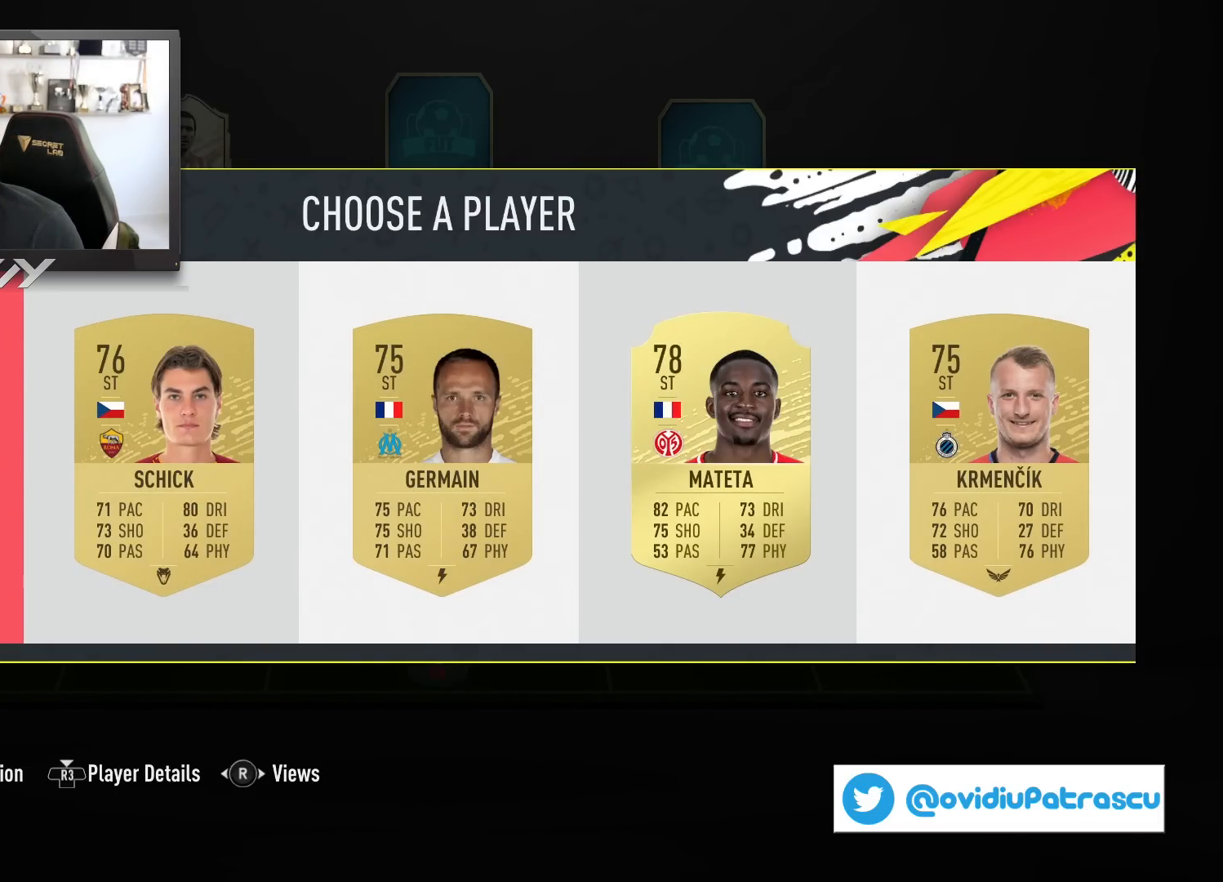
{"buttons": [], "left_stick": "center", "right_stick": "center", "events": []}
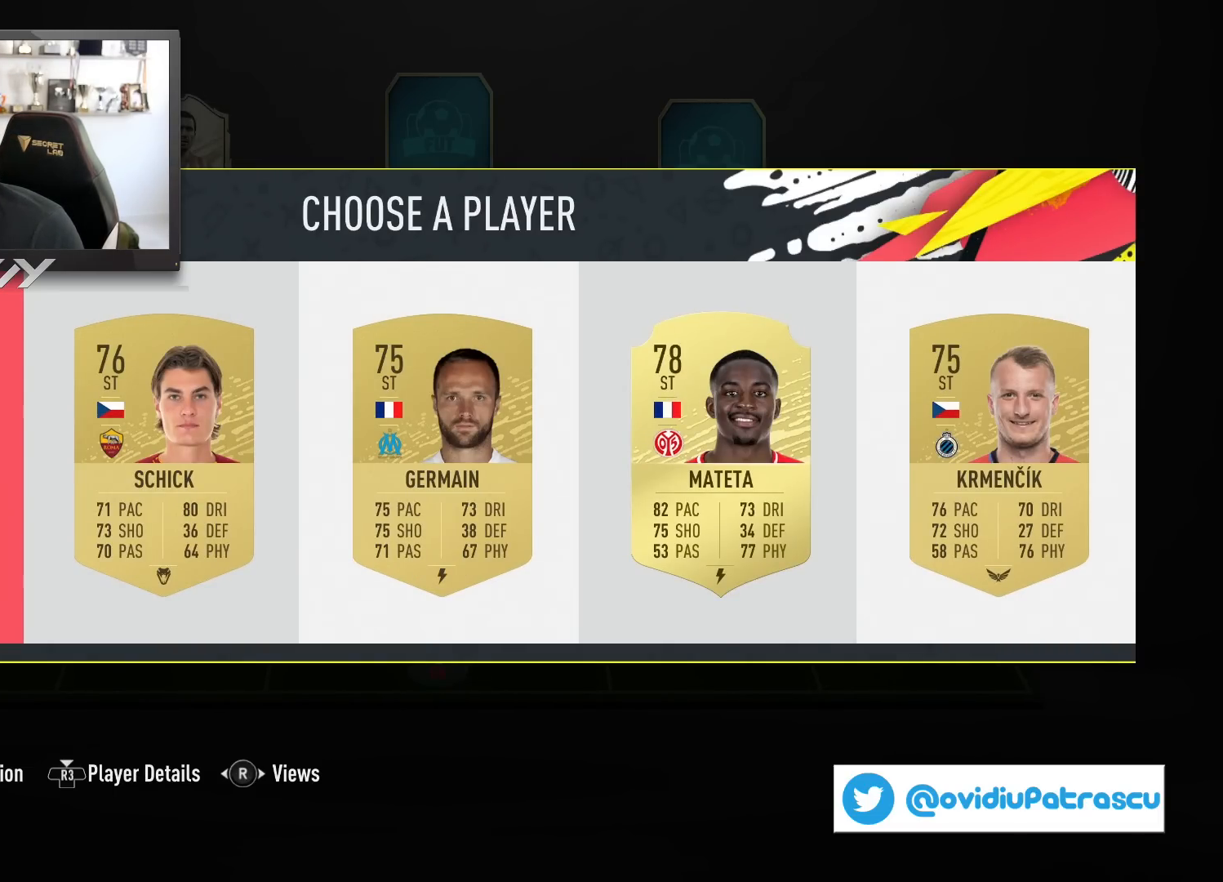
{"buttons": [], "left_stick": "center", "right_stick": "center", "events": [[167, "left_stick", "right"], [283, "left_stick", "center"]]}
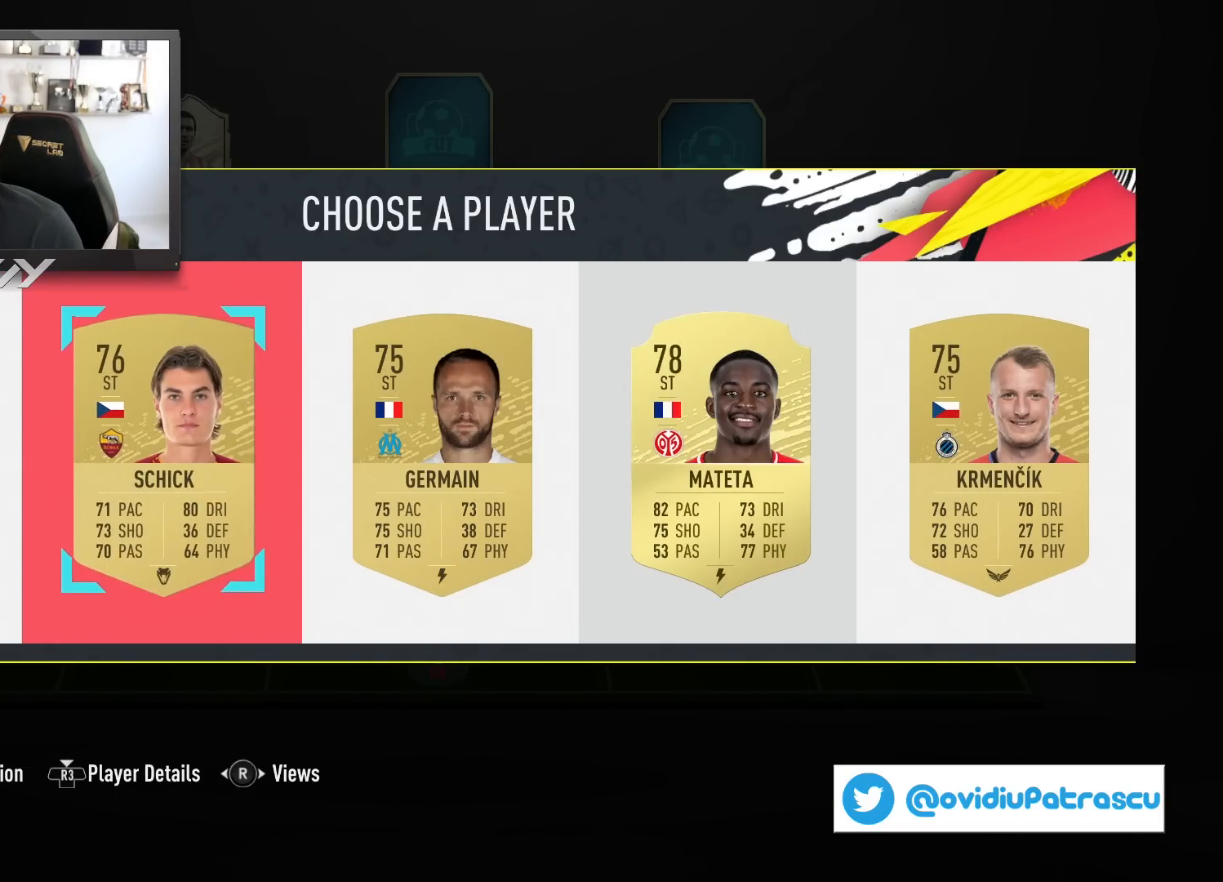
{"buttons": [], "left_stick": "center", "right_stick": "center", "events": [[150, "CROSS", "down"], [250, "CROSS", "up"]]}
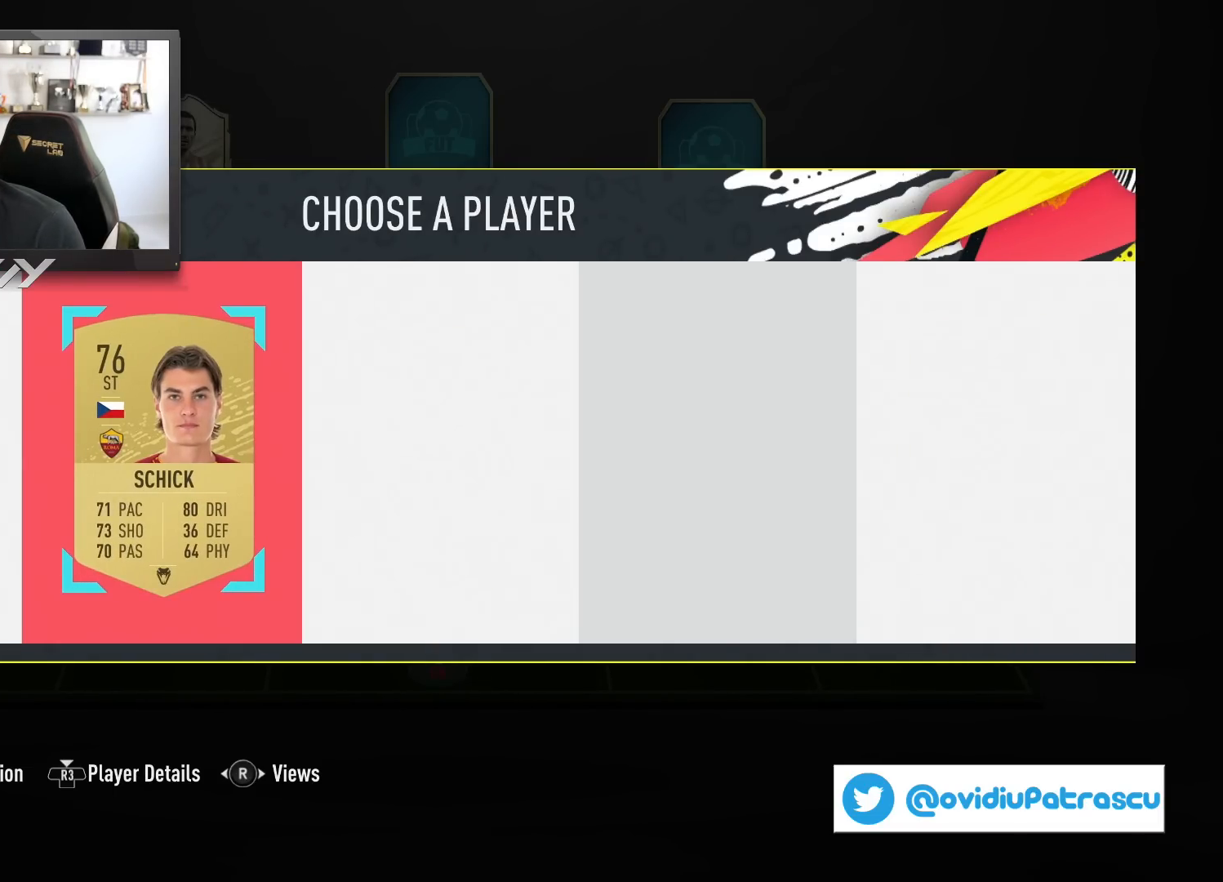
{"buttons": [], "left_stick": "right", "right_stick": "center", "events": [[350, "left_stick", "right"]]}
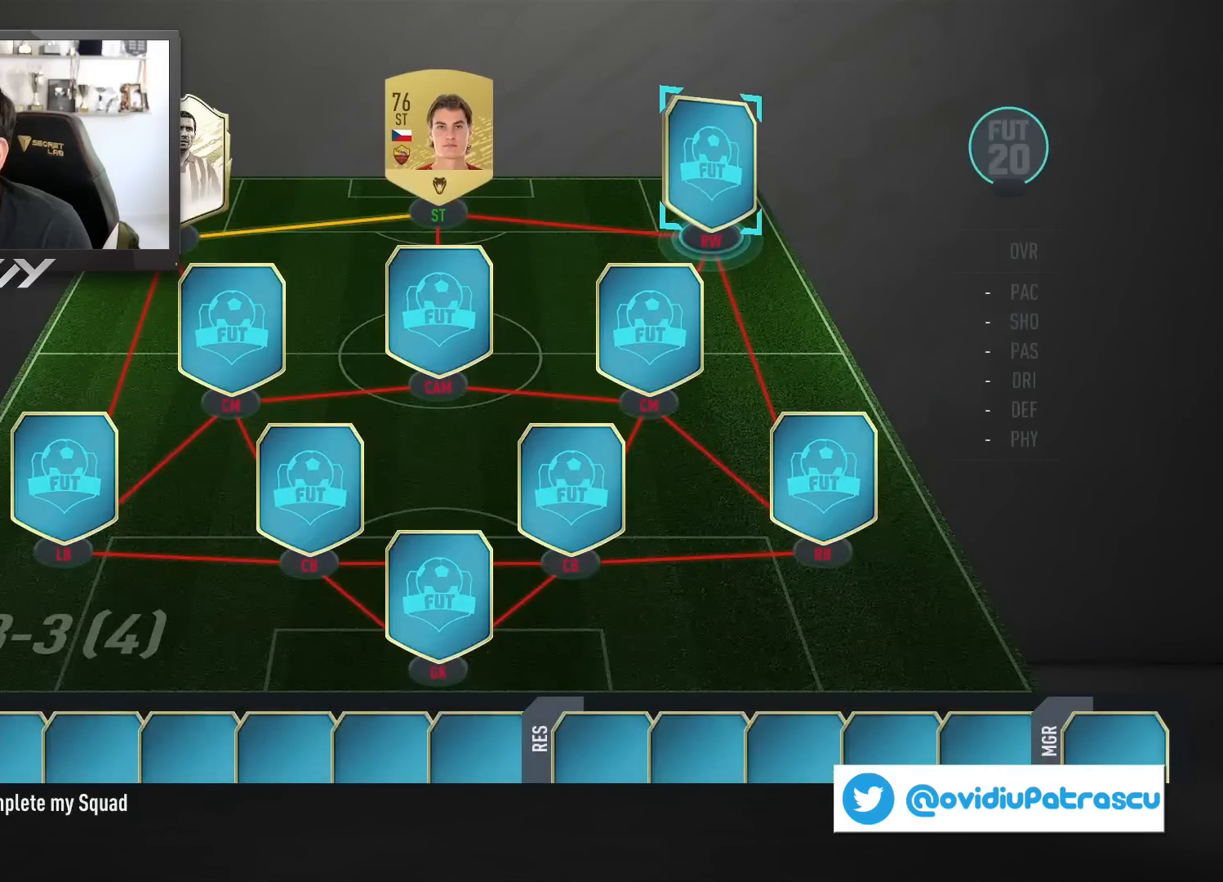
{"buttons": ["CROSS"], "left_stick": "center", "right_stick": "center", "events": [[17, "left_stick", "up-right"], [117, "left_stick", "center"], [400, "CROSS", "down"]]}
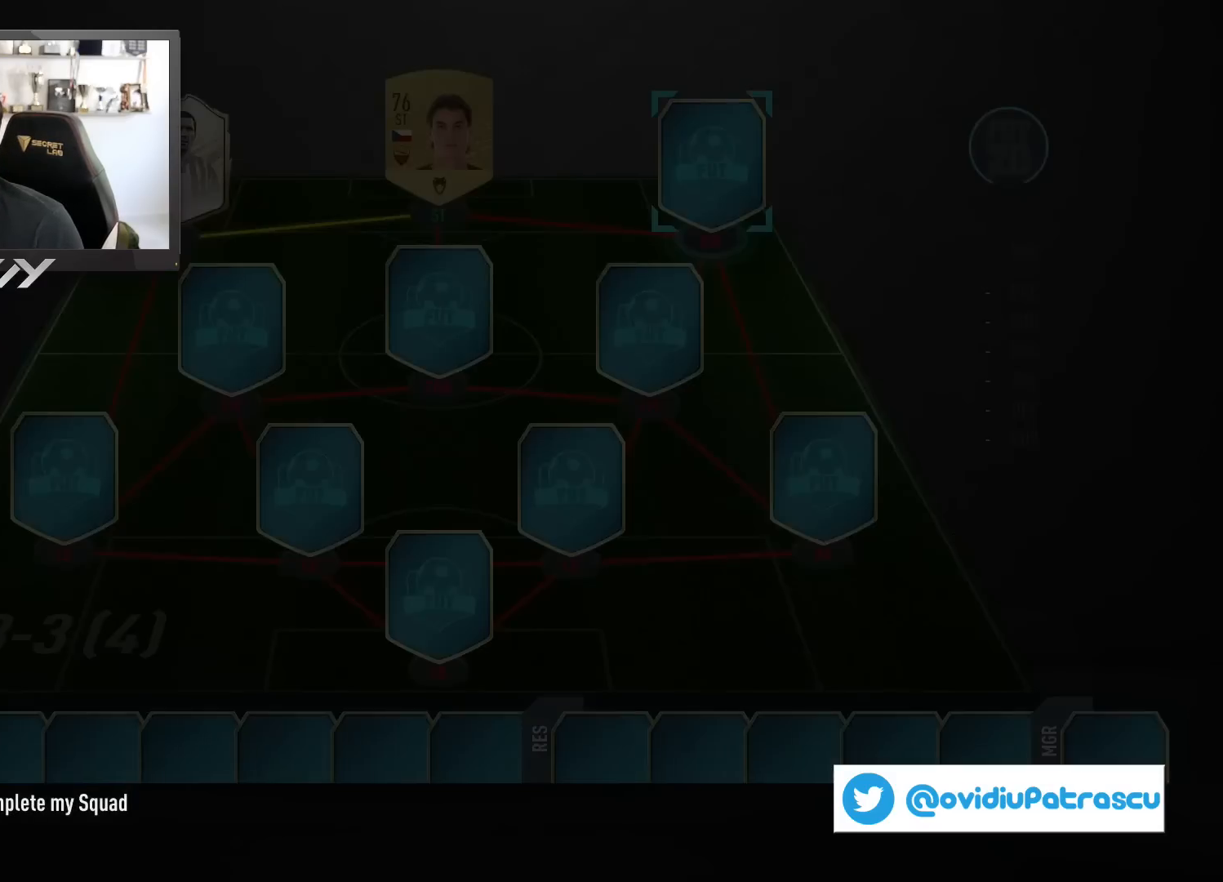
{"buttons": [], "left_stick": "center", "right_stick": "center", "events": [[67, "CROSS", "up"]]}